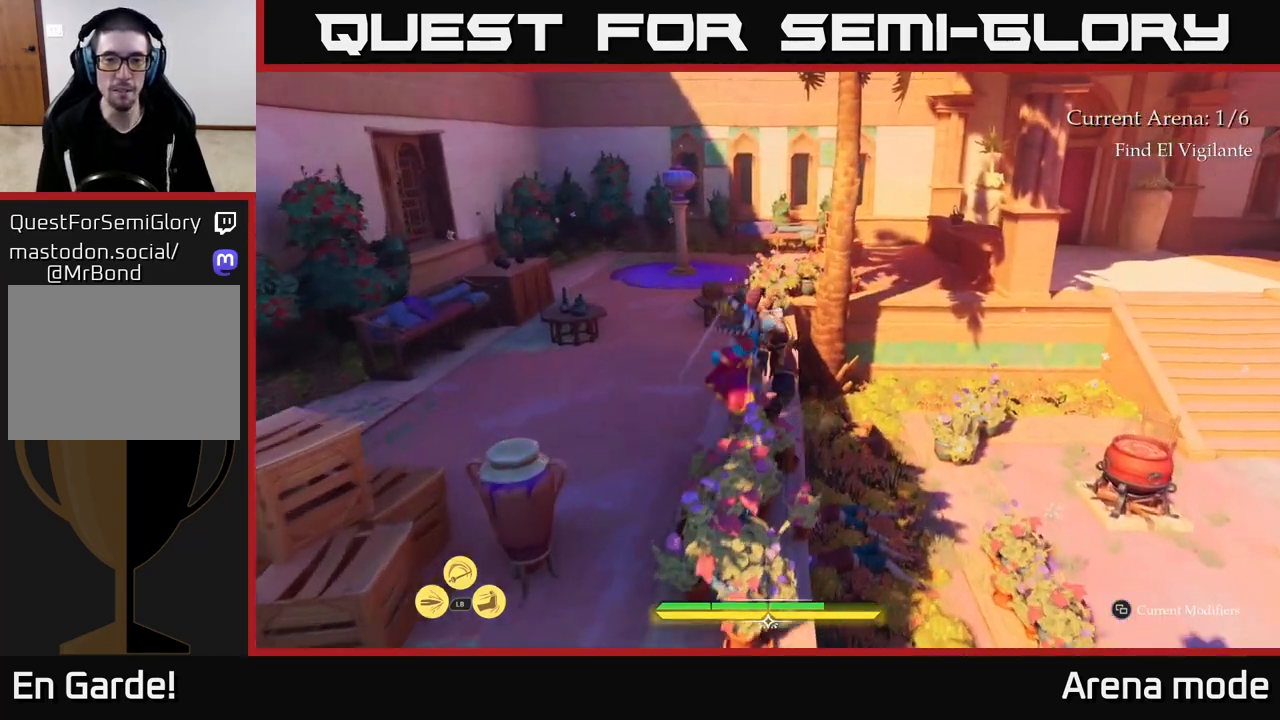
Gameplay with a controller (Xbox layout); each line is a JSON object with the inputs held at the frame after it. "events" lists button and stick changes between this image and that frame as [ms after this image, input, new state], when the widget could be followed in between.
{"buttons": [], "left_stick": "down", "right_stick": "right", "events": [[33, "right_stick", "down-right"], [67, "L2", "down"], [100, "left_stick", "left"], [200, "right_stick", "right"], [217, "left_stick", "down-left"], [383, "left_stick", "down"], [433, "L2", "up"]]}
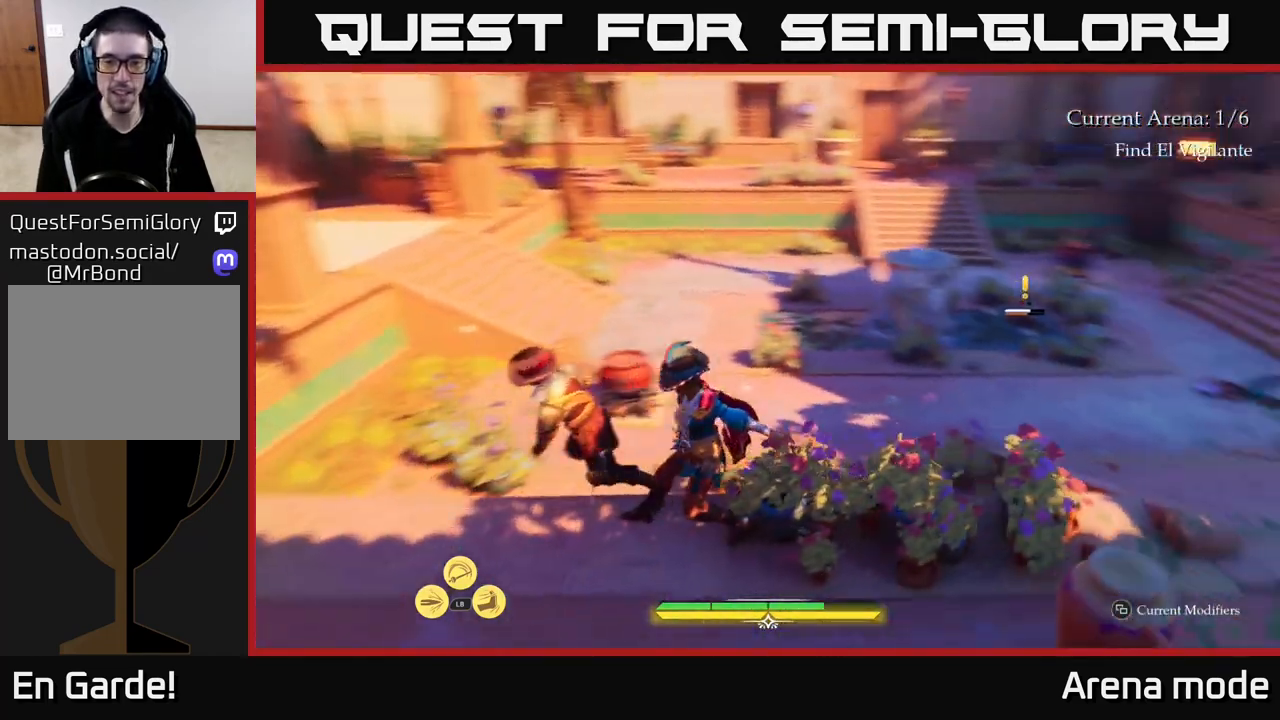
{"buttons": [], "left_stick": "up", "right_stick": "center", "events": [[133, "left_stick", "right"], [300, "left_stick", "up-right"], [350, "R2", "down"], [433, "right_stick", "center"], [450, "R2", "up"], [500, "left_stick", "up"]]}
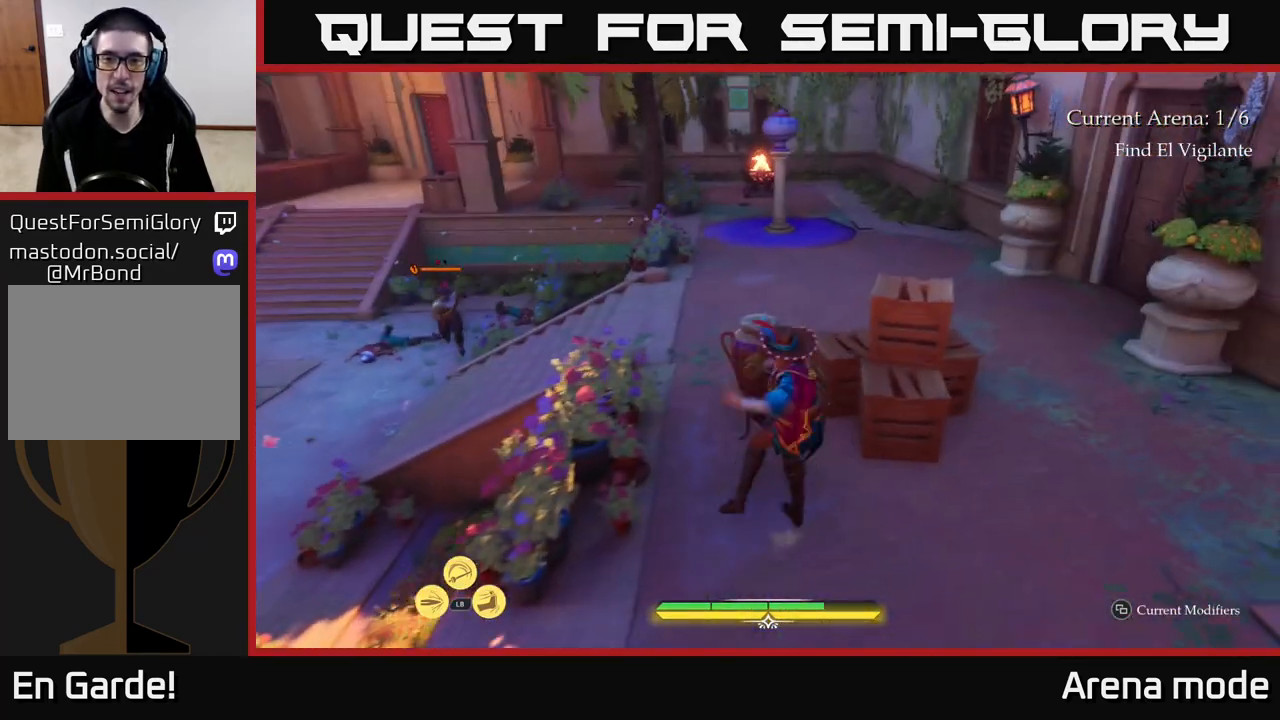
{"buttons": [], "left_stick": "up-left", "right_stick": "down-left", "events": [[150, "left_stick", "up-left"], [283, "left_stick", "center"], [367, "left_stick", "up-left"], [433, "right_stick", "down-left"]]}
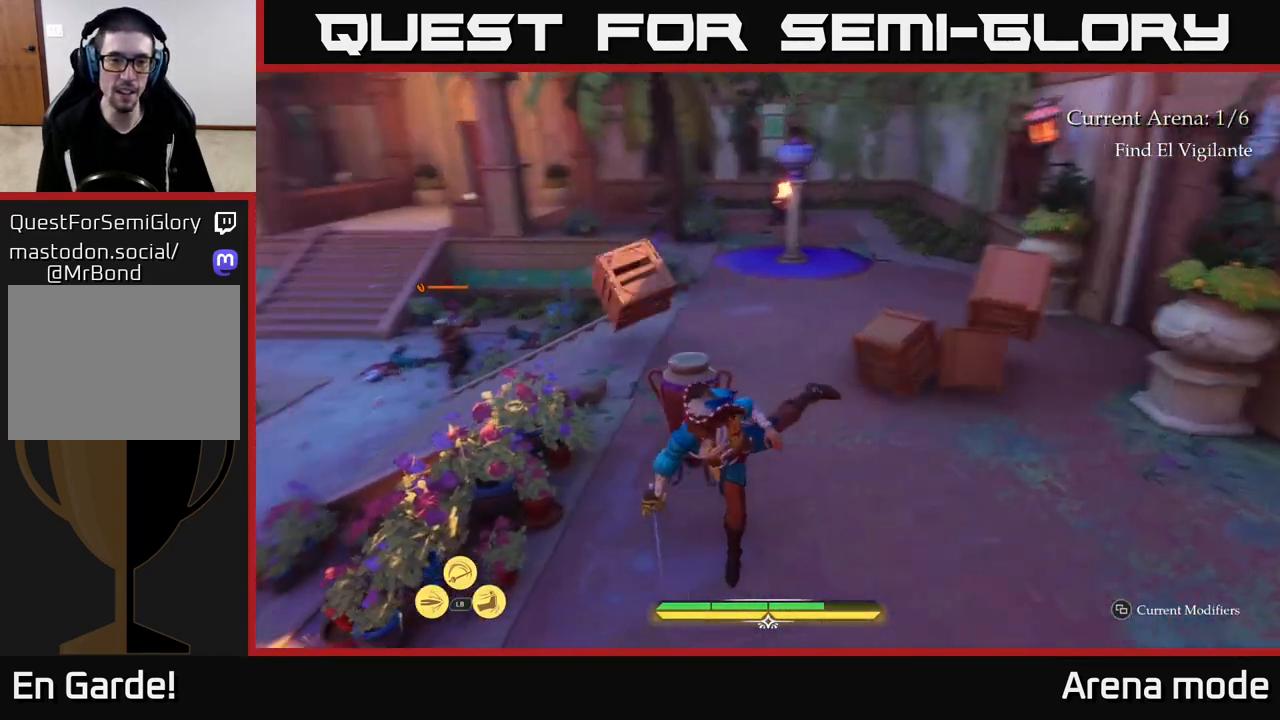
{"buttons": [], "left_stick": "up-right", "right_stick": "center", "events": [[50, "right_stick", "center"], [83, "left_stick", "center"], [150, "left_stick", "down-right"], [400, "left_stick", "up-right"]]}
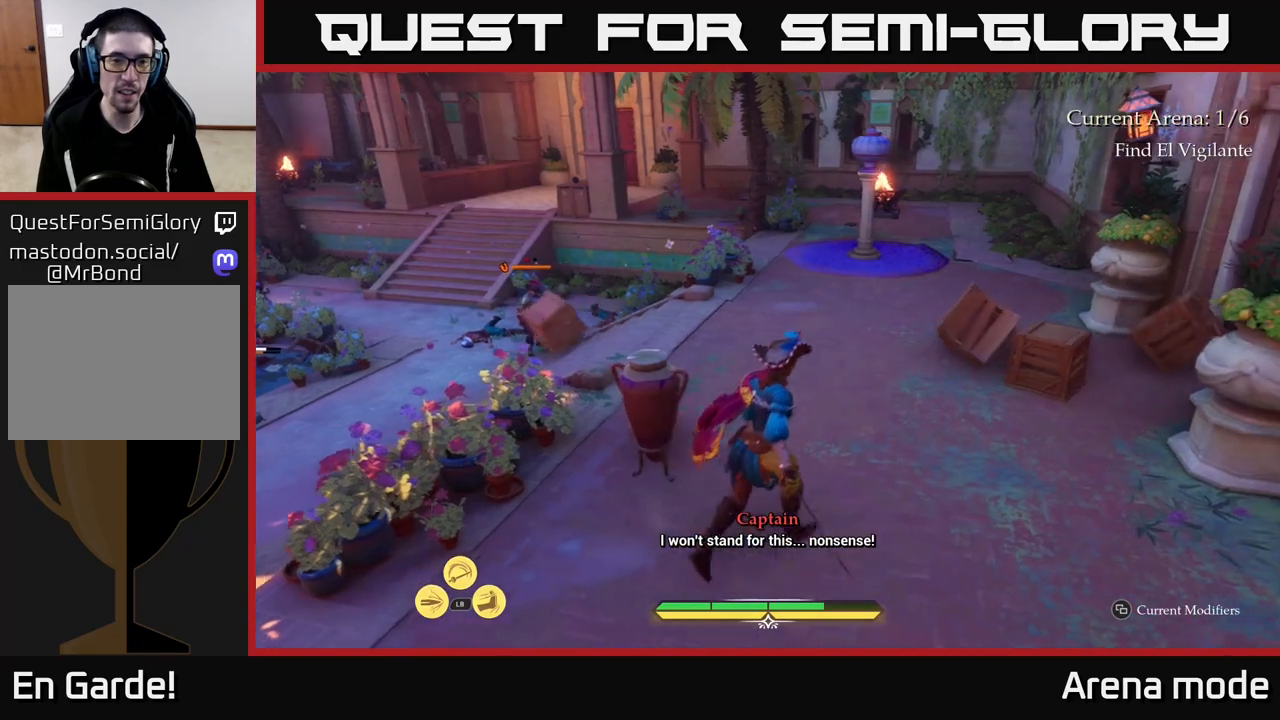
{"buttons": ["L2"], "left_stick": "up", "right_stick": "center", "events": [[67, "L2", "down"], [100, "left_stick", "up"], [267, "right_stick", "left"], [433, "right_stick", "center"]]}
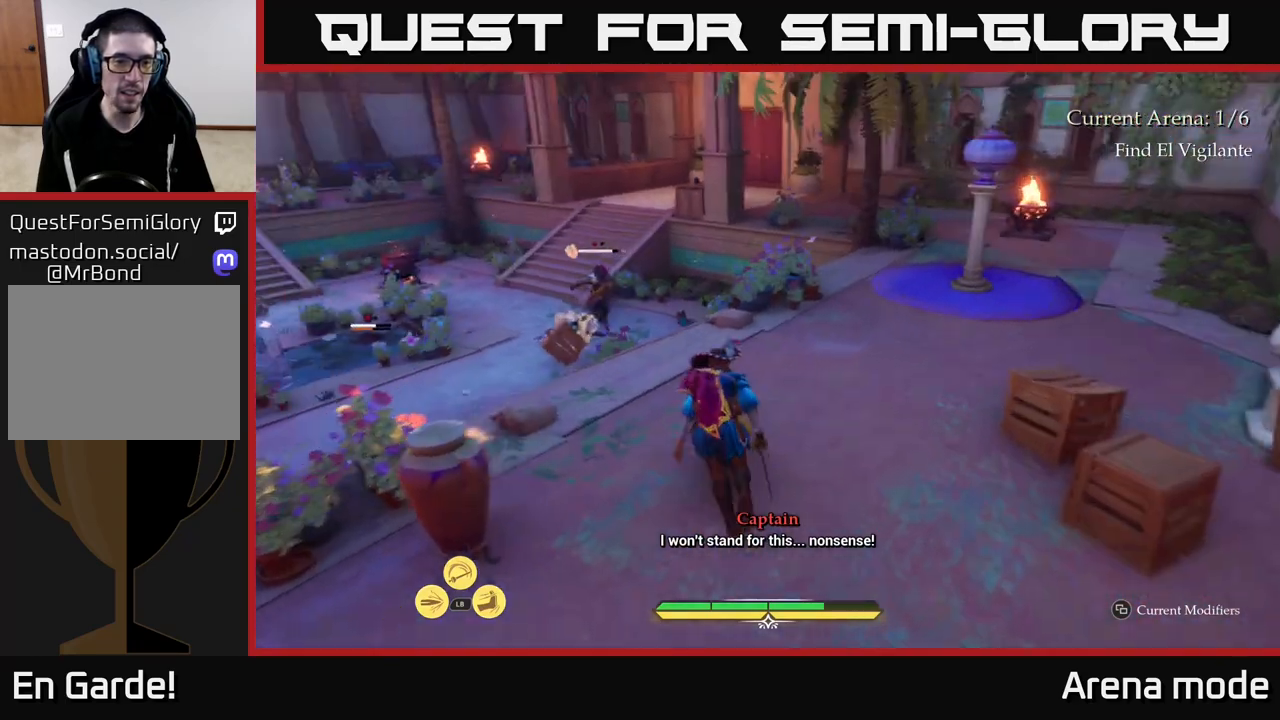
{"buttons": ["L2"], "left_stick": "up", "right_stick": "center", "events": []}
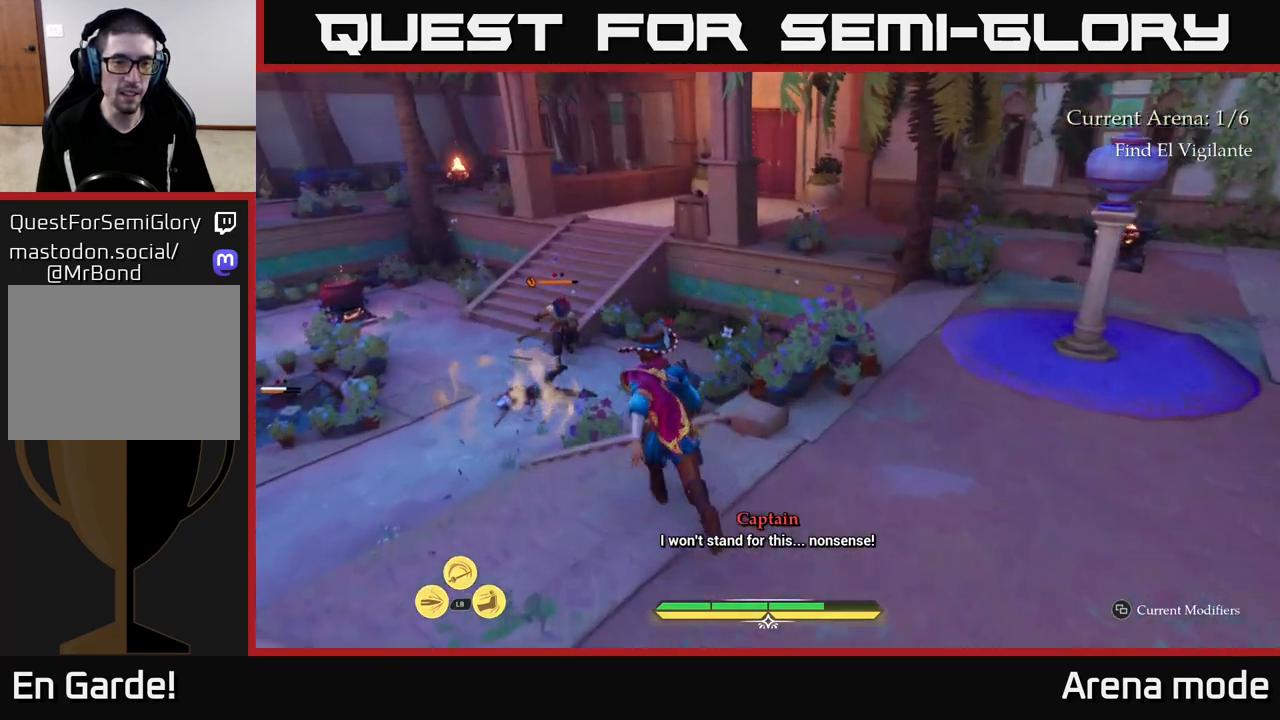
{"buttons": ["L2"], "left_stick": "up", "right_stick": "center", "events": []}
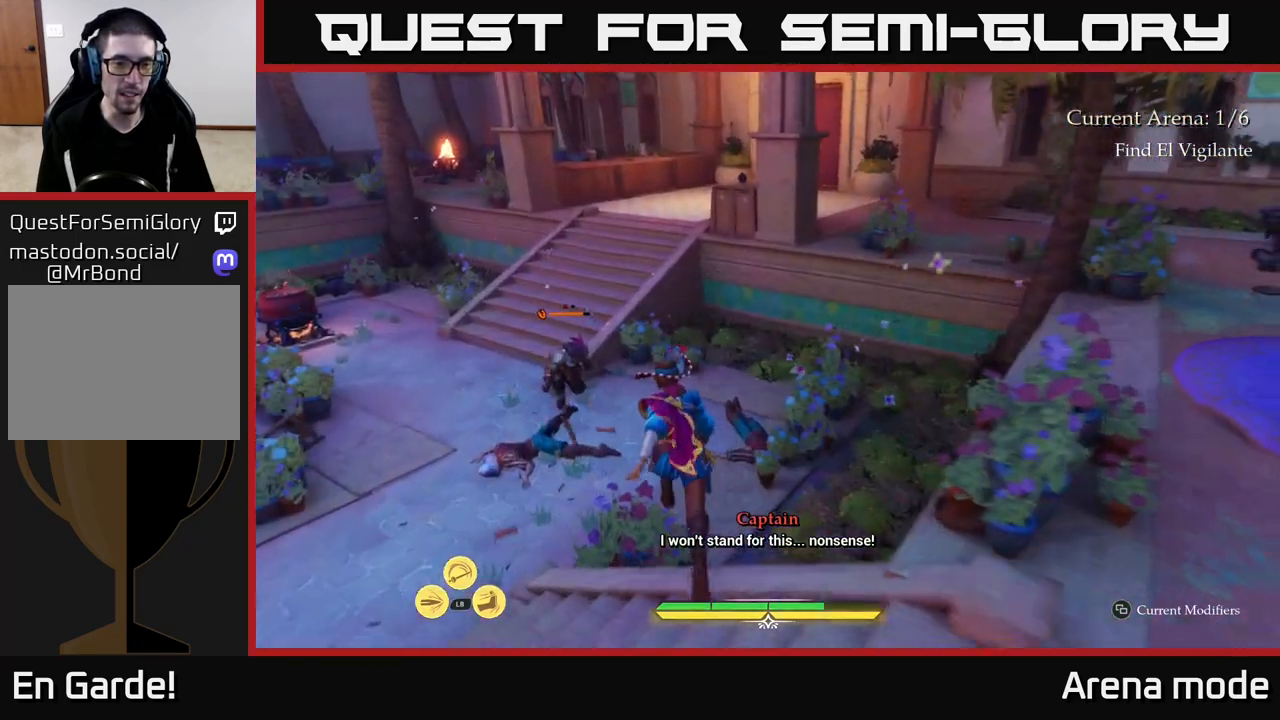
{"buttons": ["X", "L2"], "left_stick": "up-left", "right_stick": "center", "events": [[83, "left_stick", "up-left"], [100, "X", "down"], [183, "X", "up"], [450, "X", "down"]]}
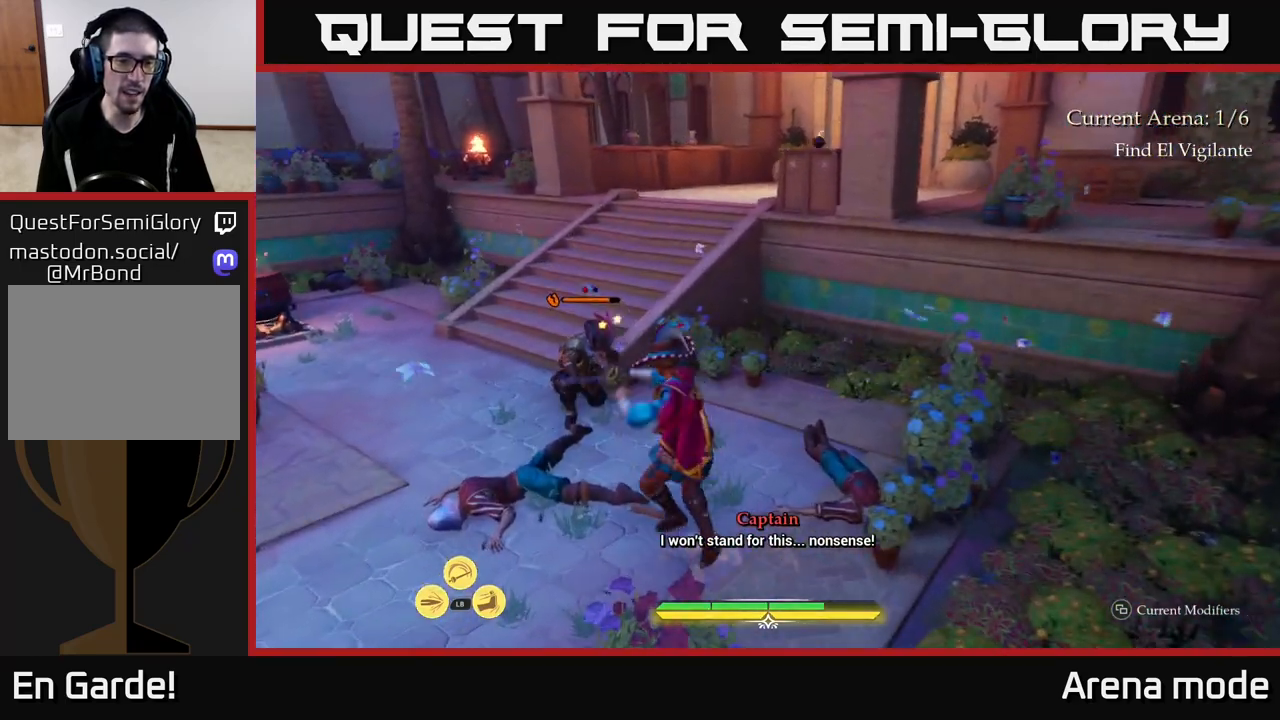
{"buttons": ["X"], "left_stick": "center", "right_stick": "center", "events": [[67, "X", "up"], [133, "X", "down"], [217, "X", "up"], [317, "X", "down"], [350, "L2", "up"], [383, "left_stick", "center"], [417, "X", "up"], [483, "X", "down"]]}
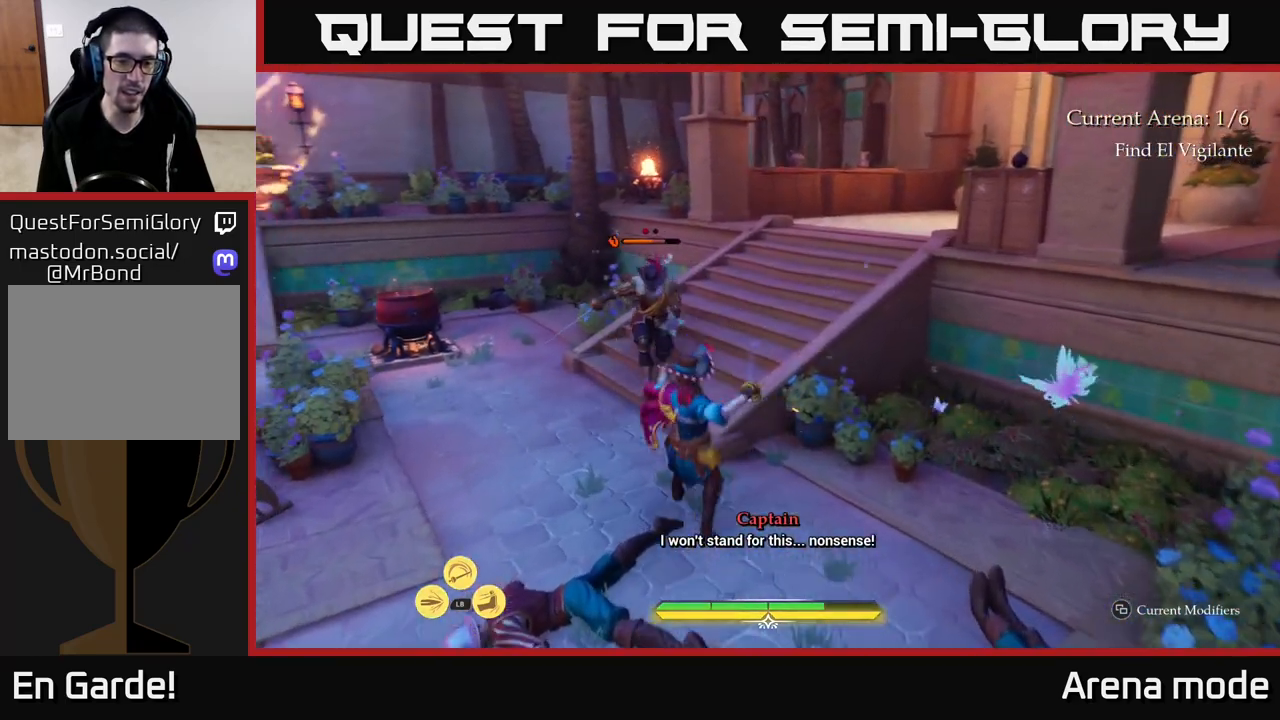
{"buttons": [], "left_stick": "up-right", "right_stick": "center", "events": [[100, "X", "up"], [183, "X", "down"], [183, "left_stick", "up"], [283, "X", "up"], [367, "X", "down"], [417, "left_stick", "up-right"], [467, "X", "up"]]}
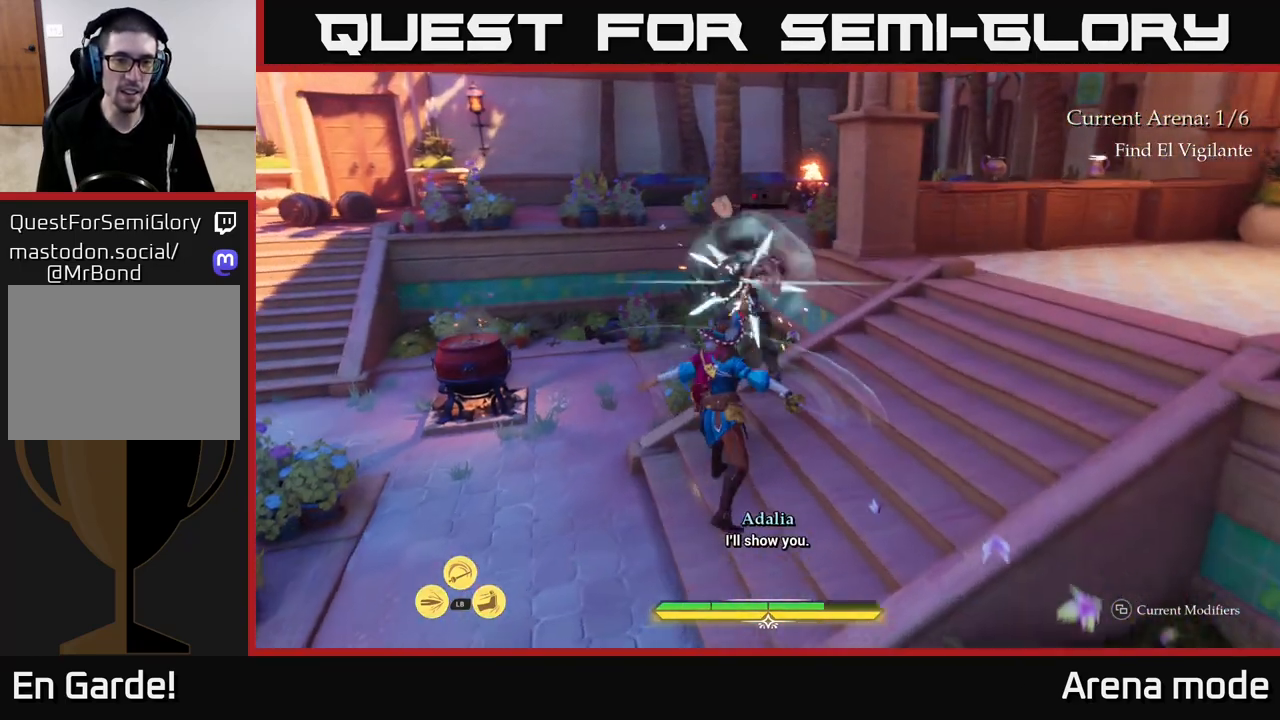
{"buttons": [], "left_stick": "down-left", "right_stick": "left", "events": [[117, "left_stick", "right"], [217, "right_stick", "left"], [250, "left_stick", "down-right"], [483, "left_stick", "down-left"]]}
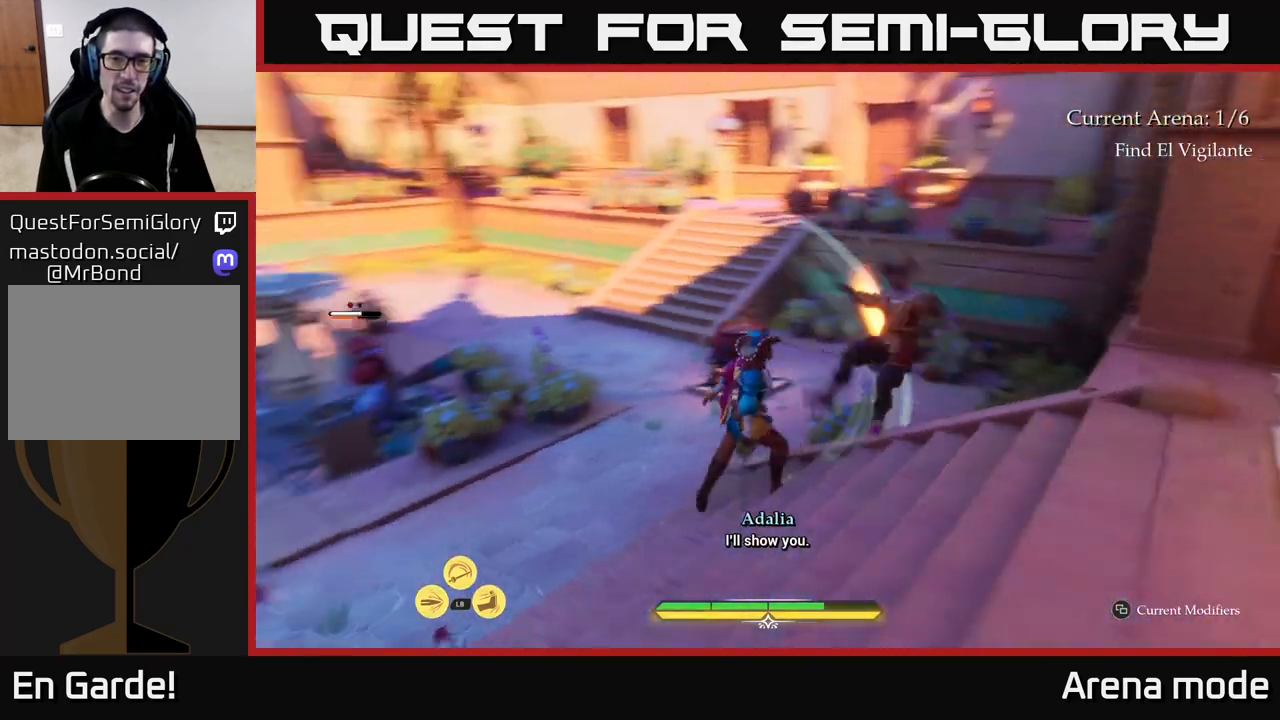
{"buttons": [], "left_stick": "up-left", "right_stick": "center", "events": [[33, "left_stick", "left"], [150, "right_stick", "center"], [183, "left_stick", "up"], [333, "left_stick", "up-left"]]}
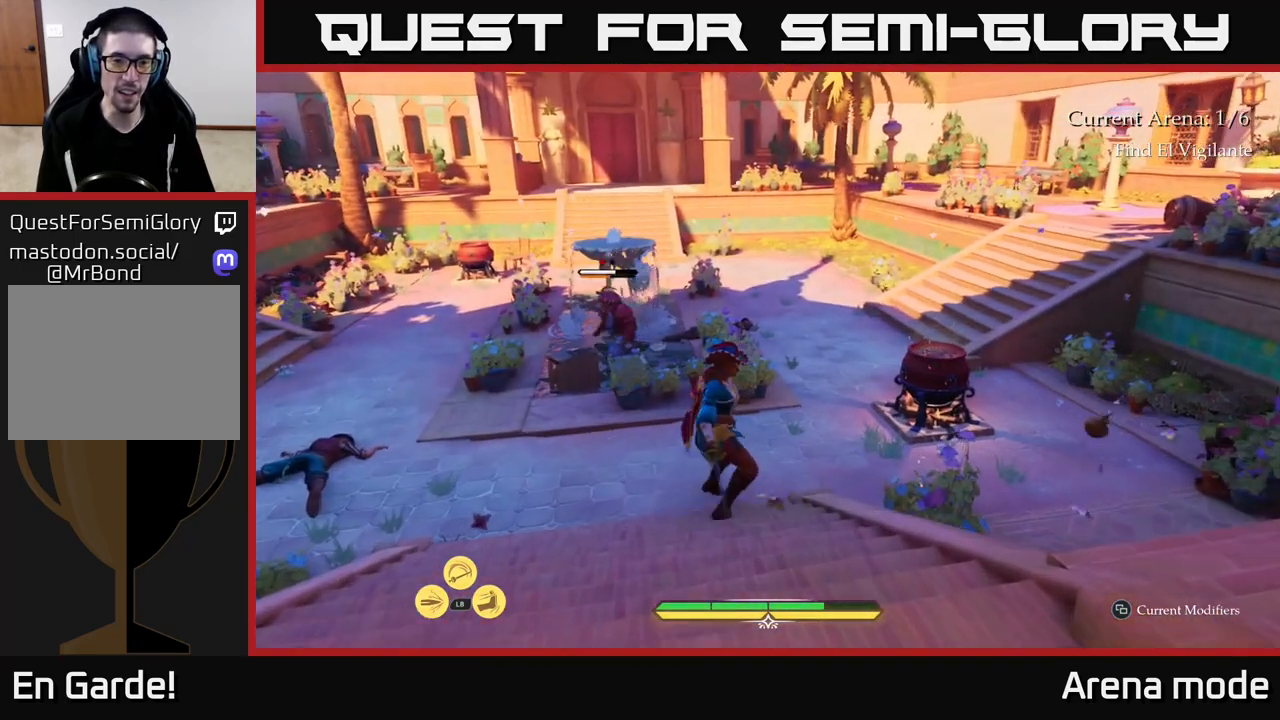
{"buttons": [], "left_stick": "center", "right_stick": "center", "events": [[167, "L2", "down"], [250, "X", "down"], [300, "X", "up"], [333, "L2", "up"], [467, "left_stick", "center"]]}
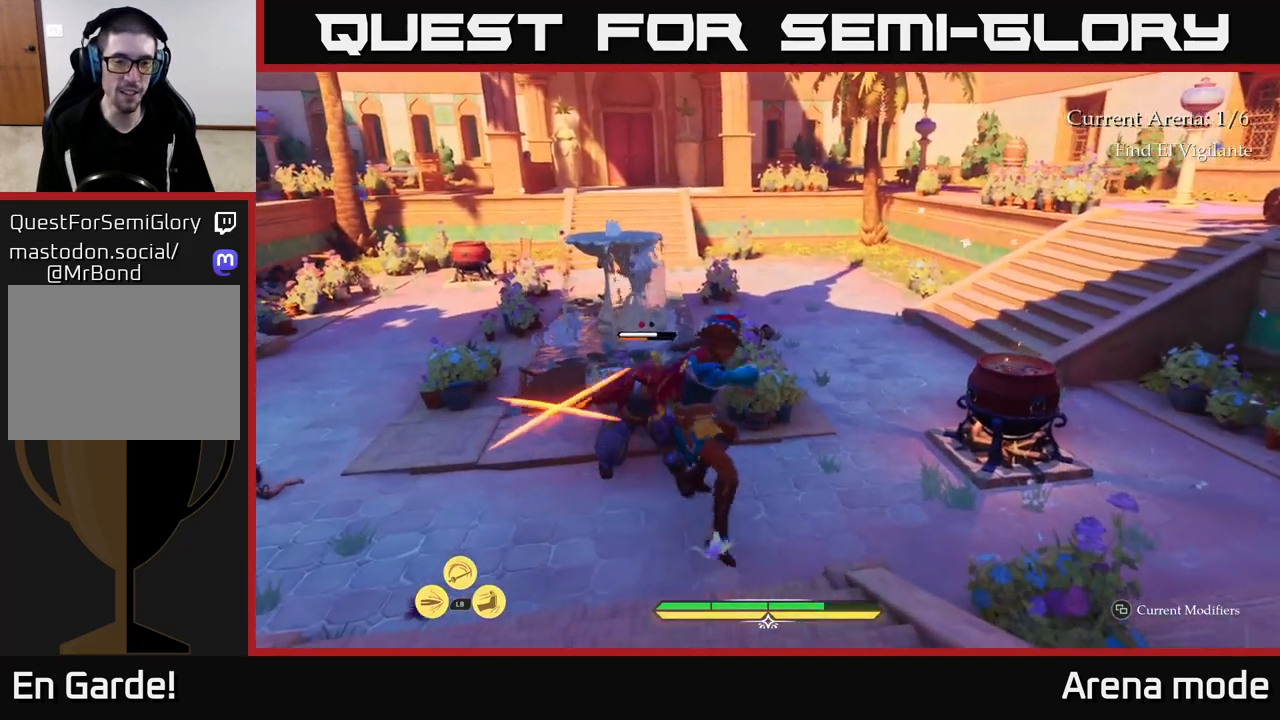
{"buttons": [], "left_stick": "center", "right_stick": "center", "events": [[17, "X", "down"], [100, "X", "up"], [133, "left_stick", "down-left"], [267, "B", "down"], [350, "left_stick", "left"], [367, "B", "up"], [483, "left_stick", "center"]]}
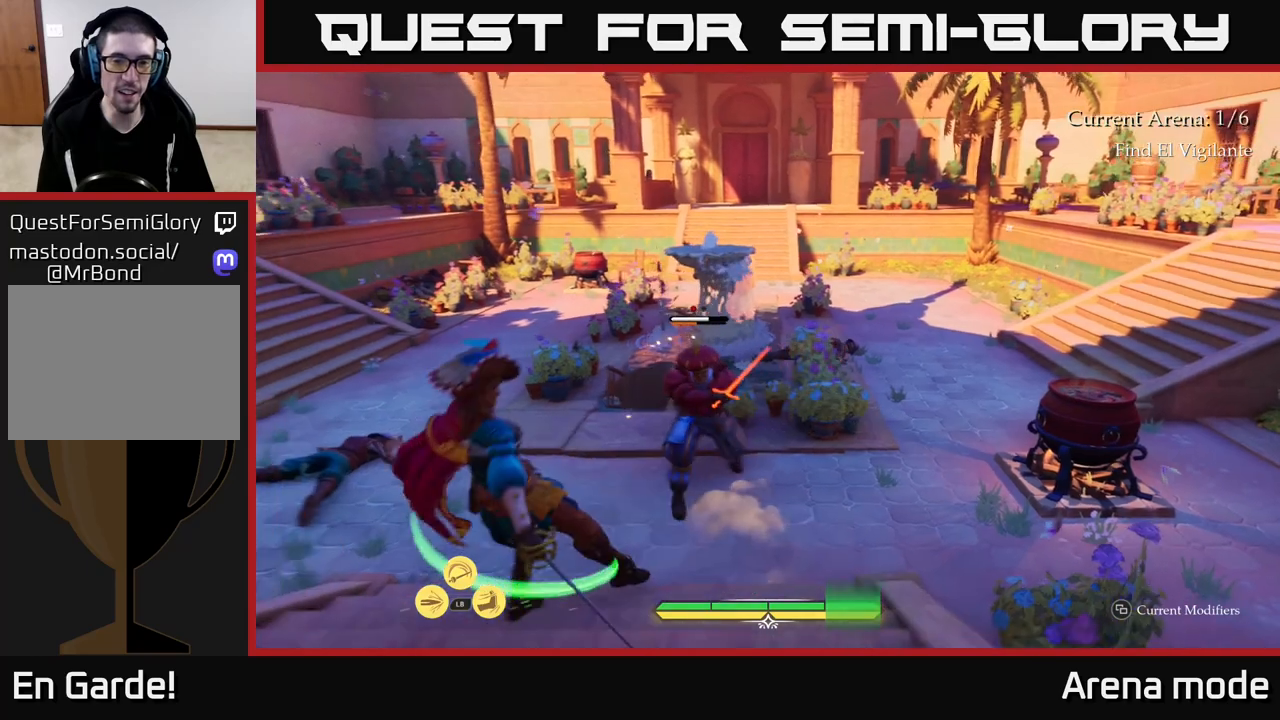
{"buttons": [], "left_stick": "center", "right_stick": "center", "events": [[333, "left_stick", "right"], [367, "B", "down"], [433, "B", "up"], [483, "left_stick", "center"]]}
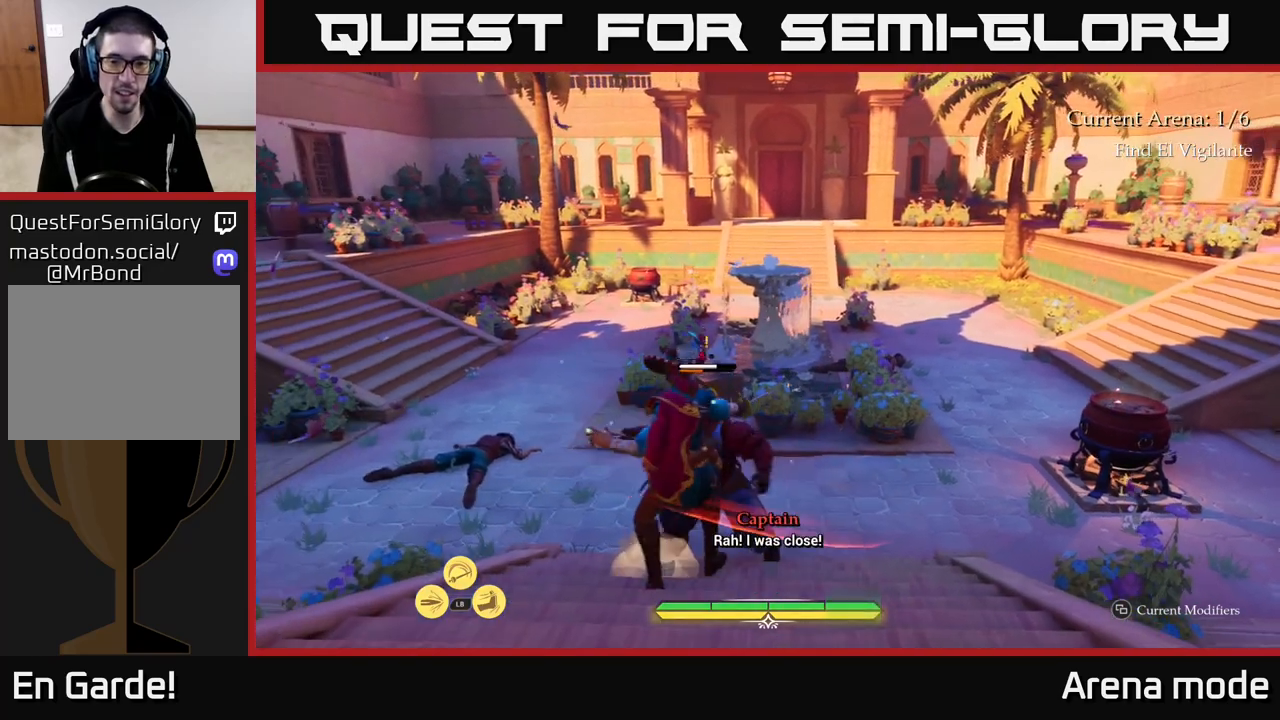
{"buttons": [], "left_stick": "center", "right_stick": "center", "events": []}
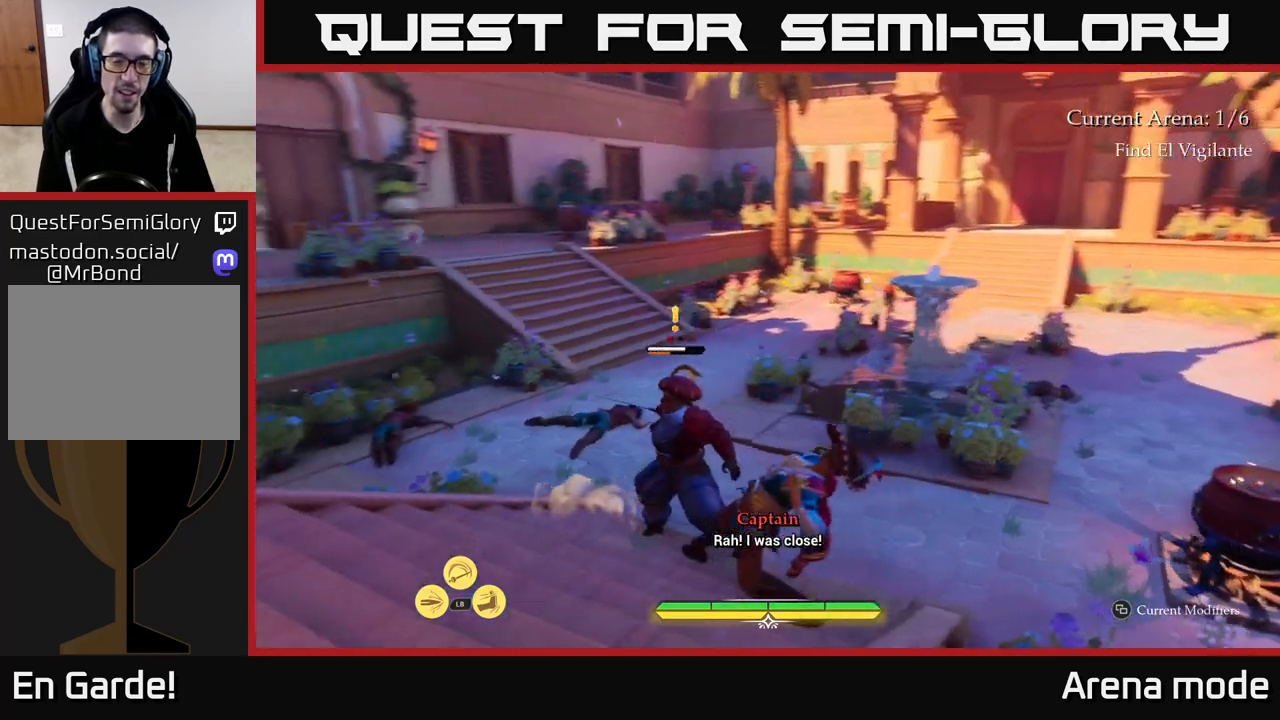
{"buttons": [], "left_stick": "up", "right_stick": "center", "events": [[17, "left_stick", "up-left"], [33, "R2", "down"], [150, "R2", "up"], [333, "left_stick", "up"]]}
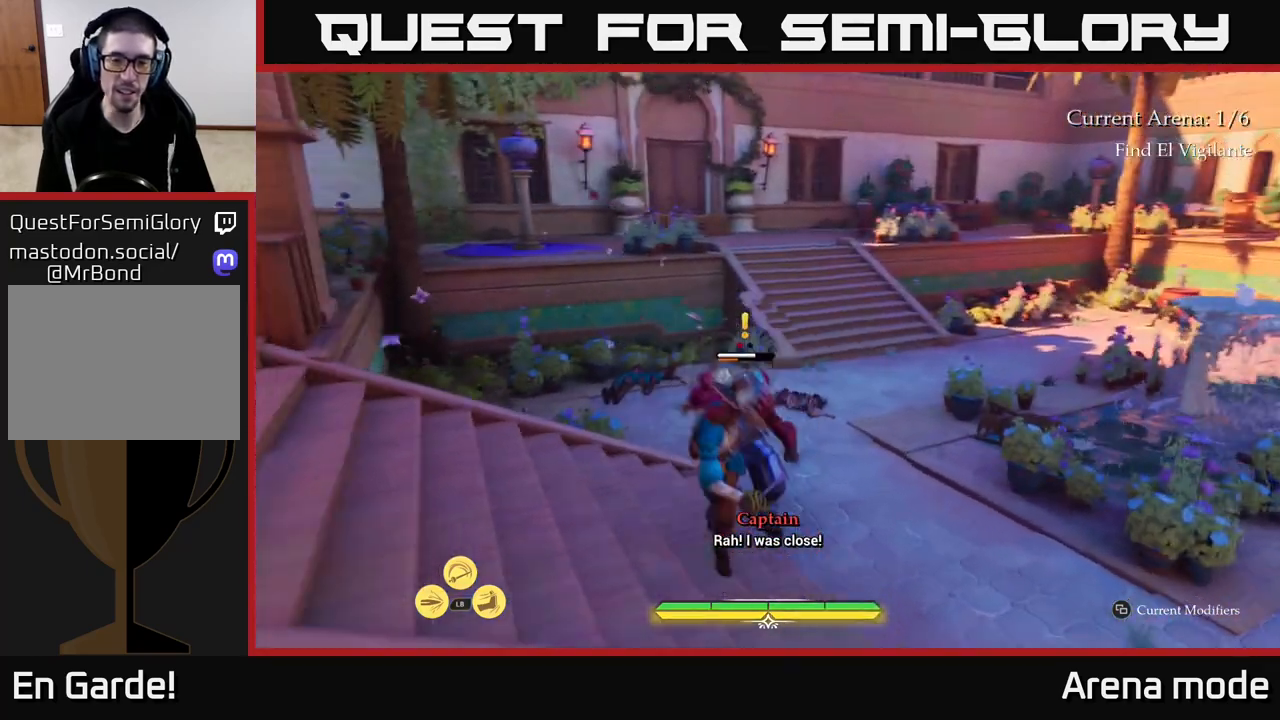
{"buttons": ["L2"], "left_stick": "up-right", "right_stick": "center", "events": [[50, "left_stick", "up-right"], [233, "L2", "down"]]}
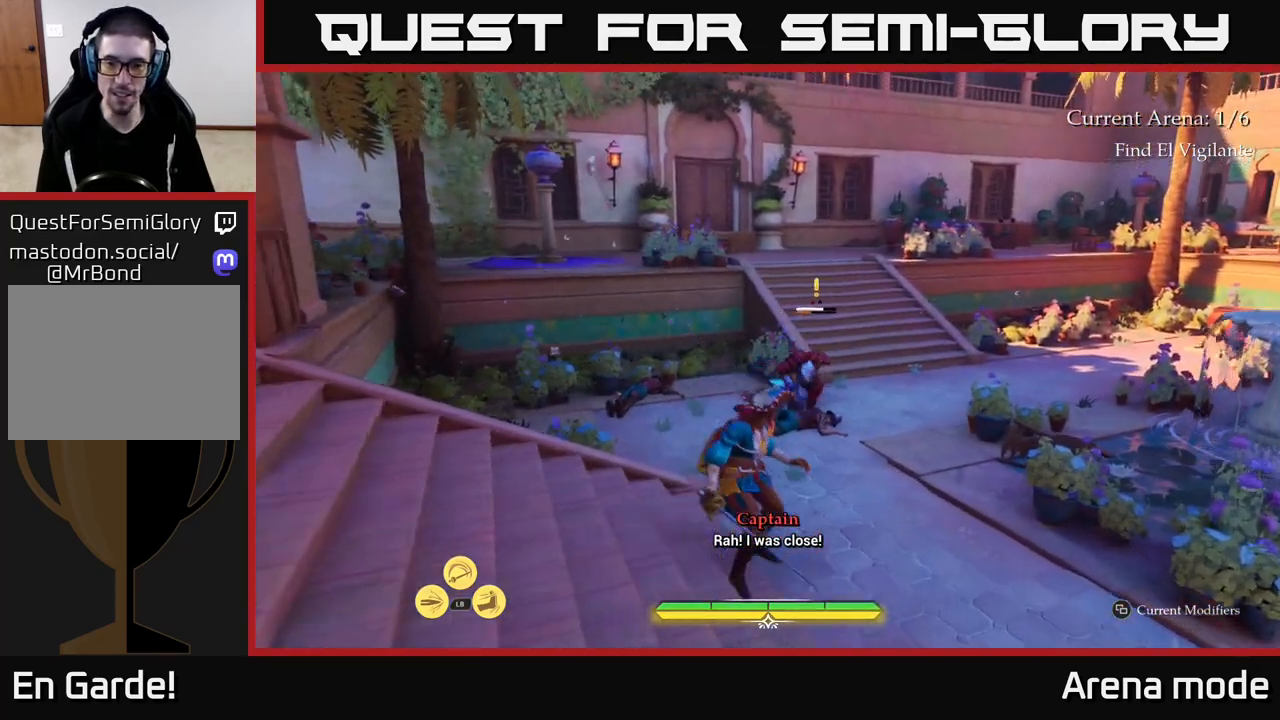
{"buttons": ["L2"], "left_stick": "up-right", "right_stick": "center", "events": []}
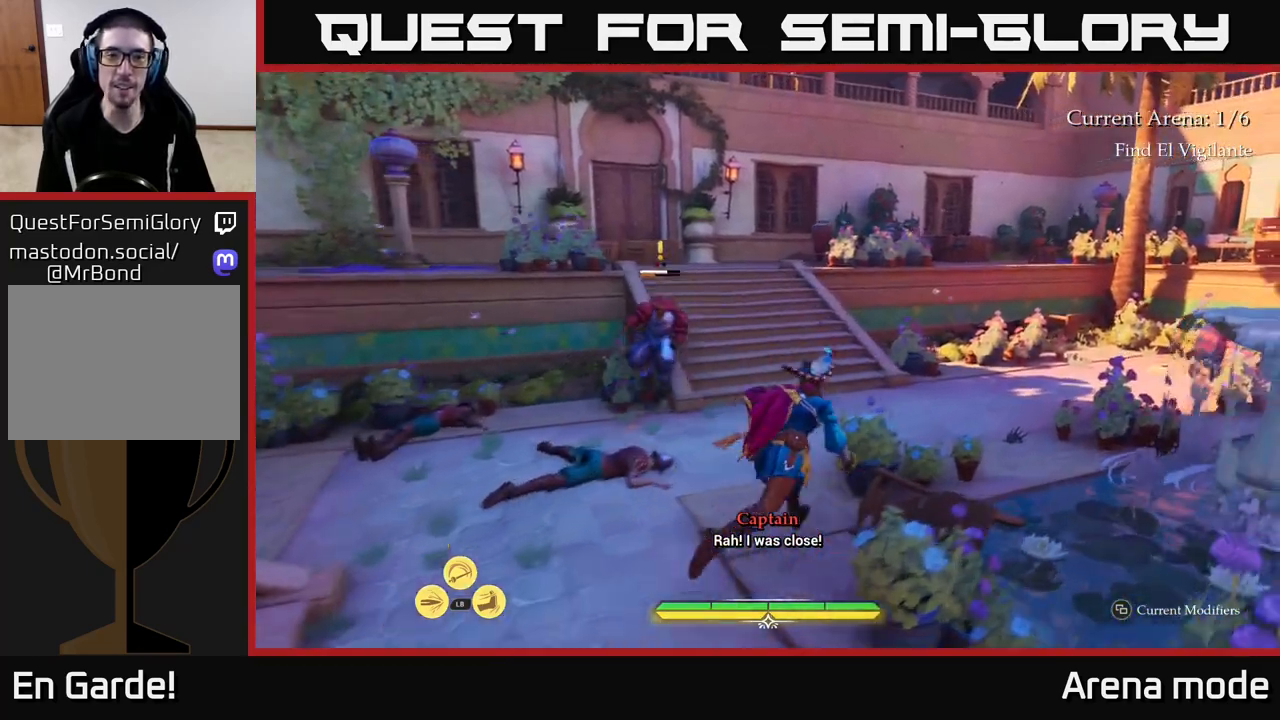
{"buttons": [], "left_stick": "up", "right_stick": "center", "events": [[17, "left_stick", "up"], [50, "L2", "up"], [400, "X", "down"], [467, "X", "up"]]}
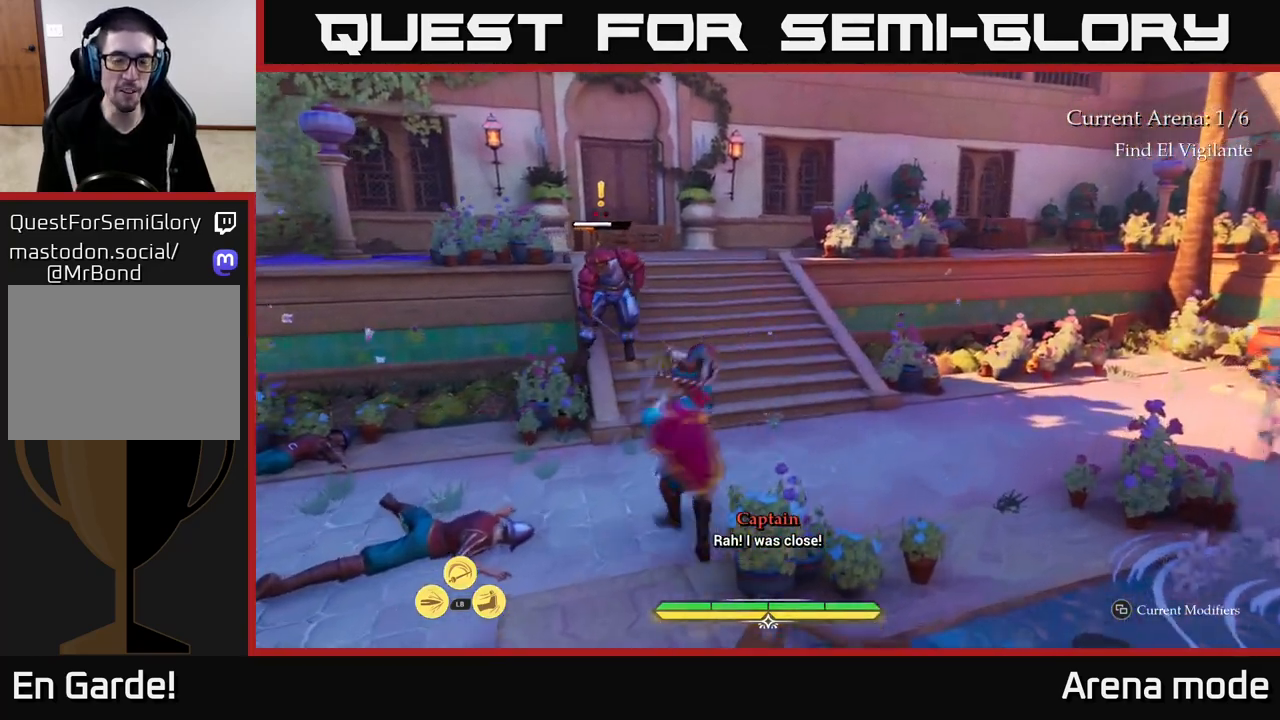
{"buttons": [], "left_stick": "up", "right_stick": "center", "events": [[217, "X", "down"], [283, "X", "up"], [417, "X", "down"], [500, "X", "up"]]}
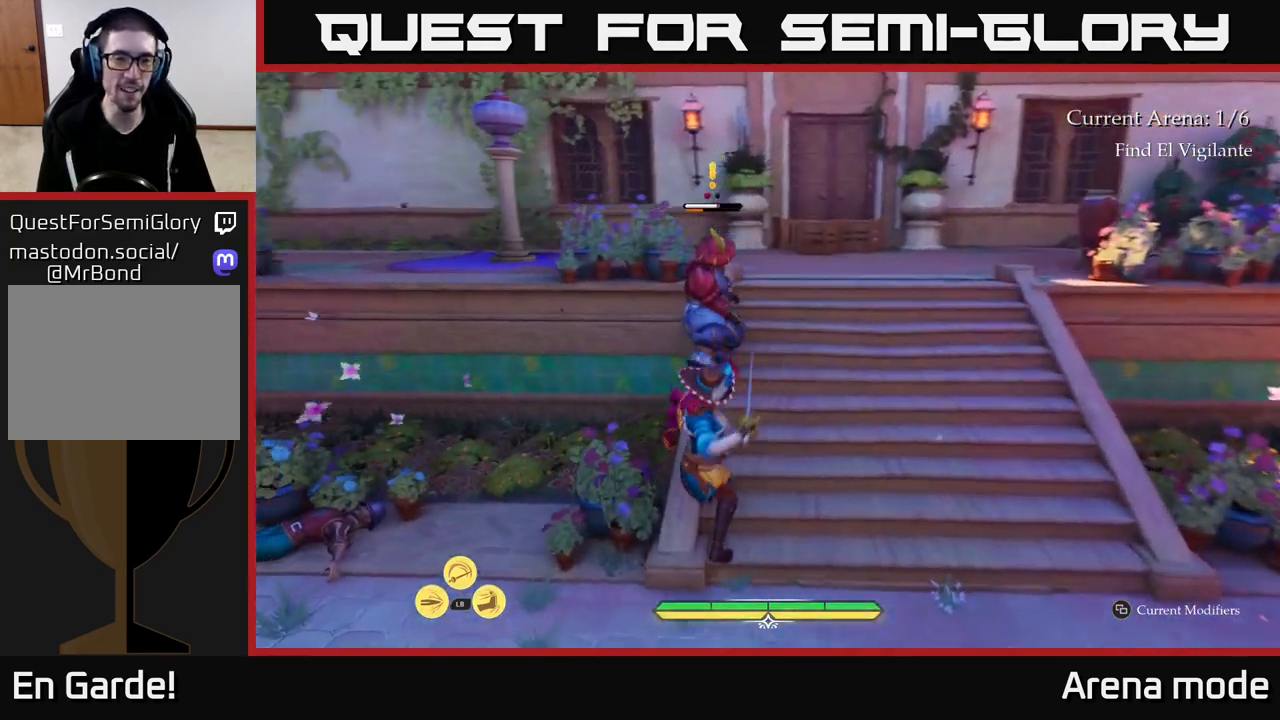
{"buttons": [], "left_stick": "right", "right_stick": "center", "events": [[33, "left_stick", "center"], [233, "X", "down"], [283, "X", "up"], [400, "left_stick", "right"]]}
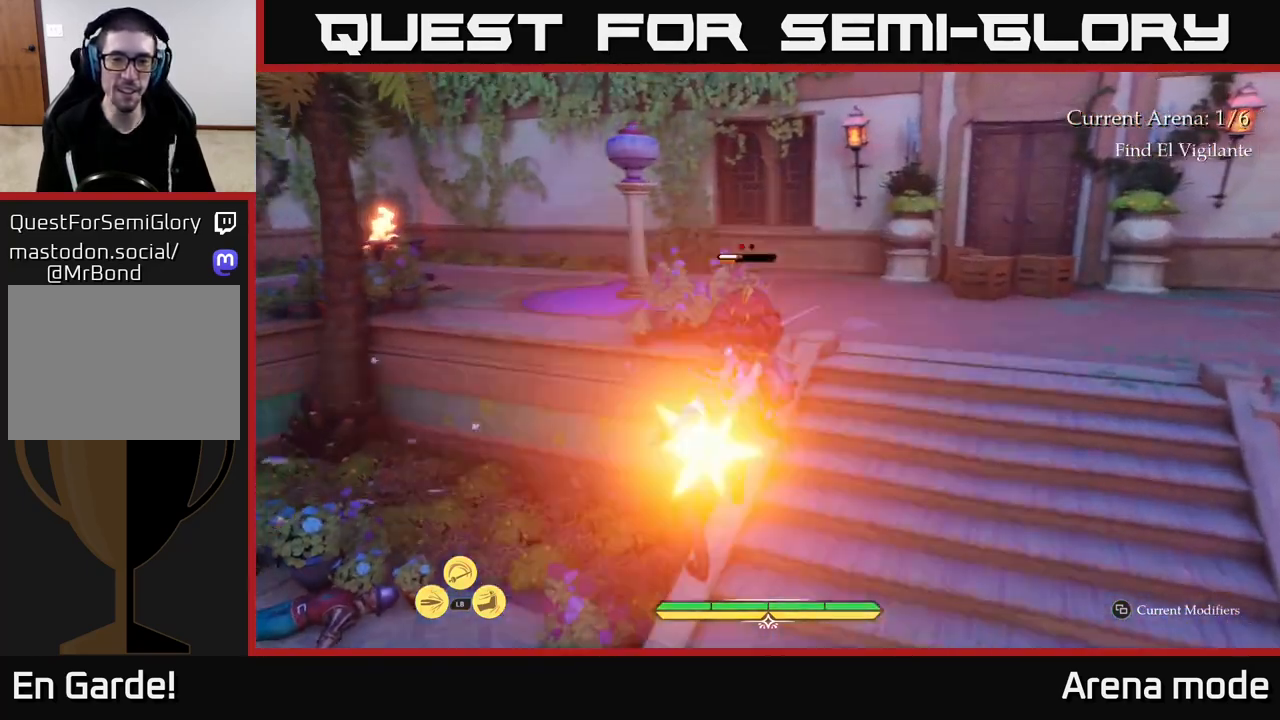
{"buttons": [], "left_stick": "center", "right_stick": "center", "events": [[83, "left_stick", "center"]]}
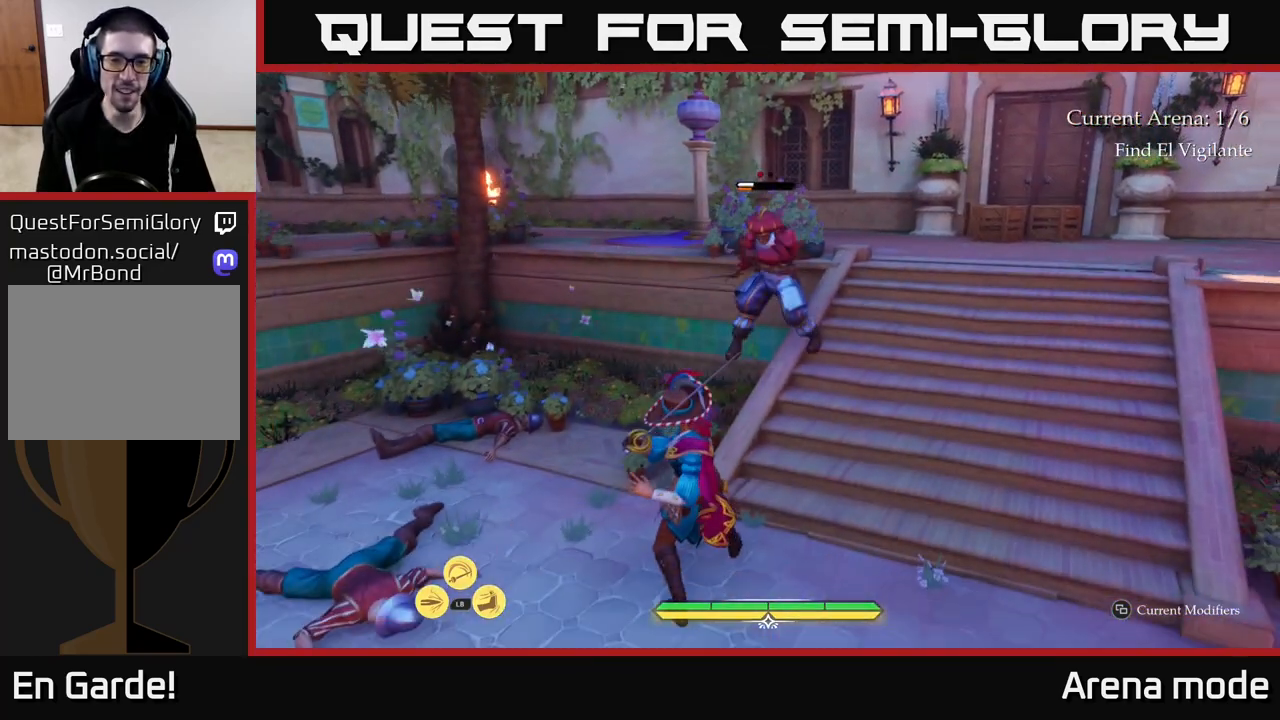
{"buttons": [], "left_stick": "center", "right_stick": "center", "events": [[250, "left_stick", "right"], [267, "B", "down"], [350, "B", "up"], [383, "left_stick", "center"]]}
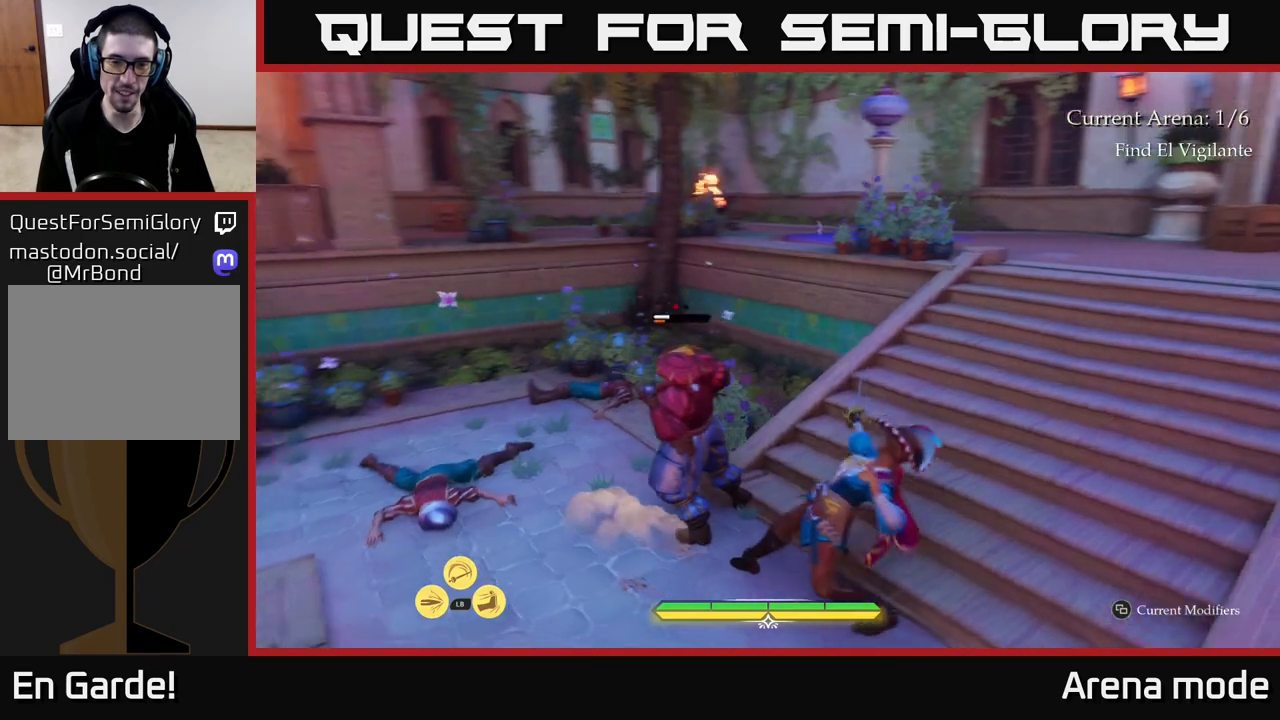
{"buttons": [], "left_stick": "center", "right_stick": "center", "events": []}
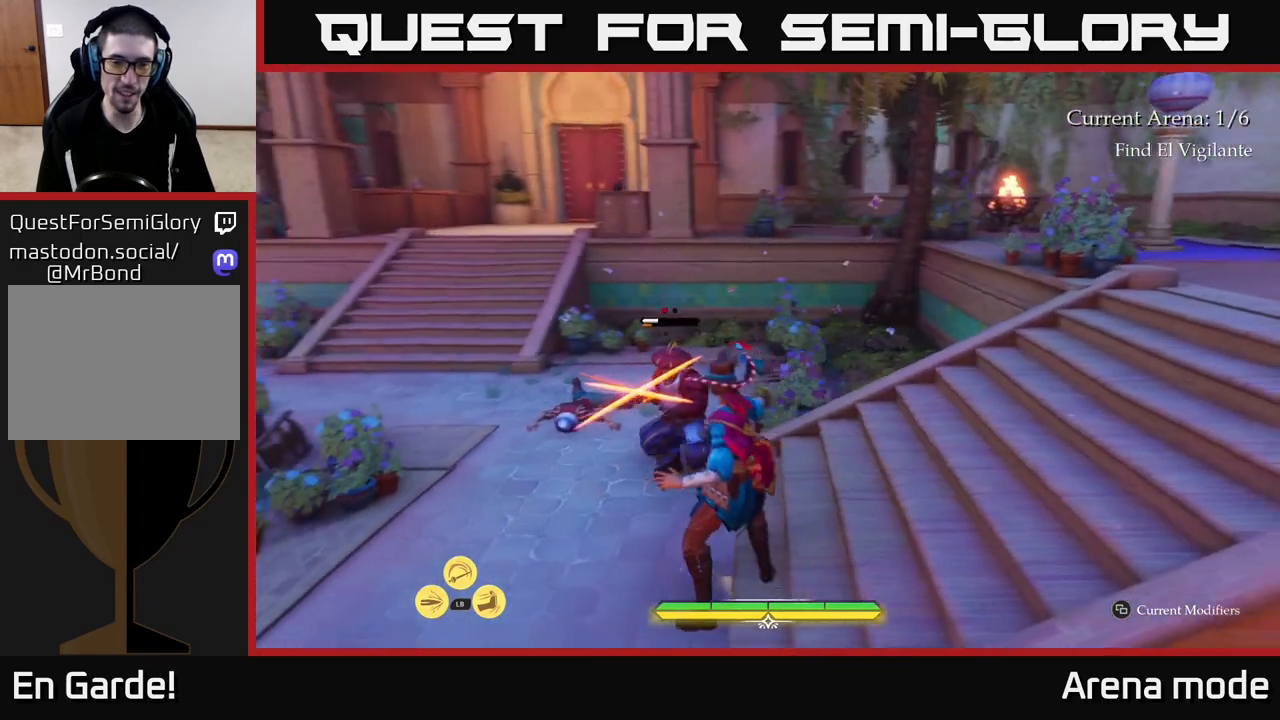
{"buttons": [], "left_stick": "center", "right_stick": "center", "events": [[67, "left_stick", "up-left"], [100, "B", "down"], [183, "B", "up"], [183, "left_stick", "center"]]}
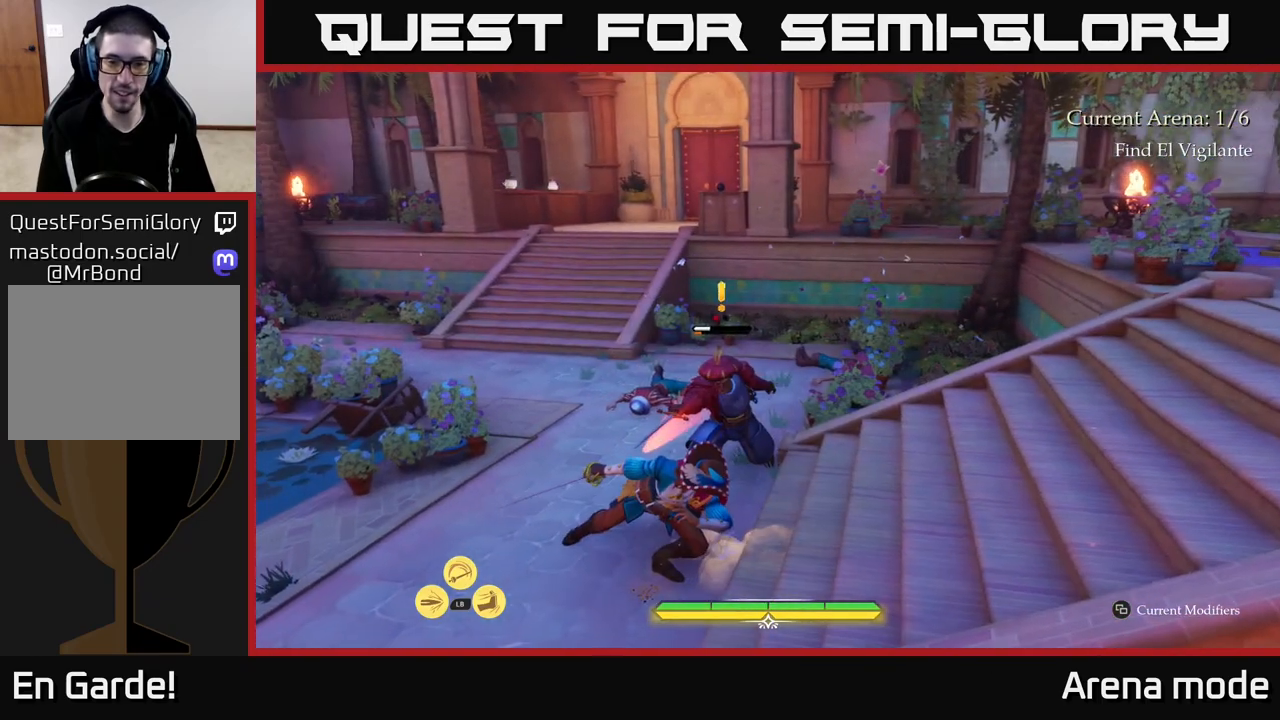
{"buttons": [], "left_stick": "up-right", "right_stick": "center", "events": [[317, "R2", "down"], [367, "left_stick", "up-right"], [417, "R2", "up"]]}
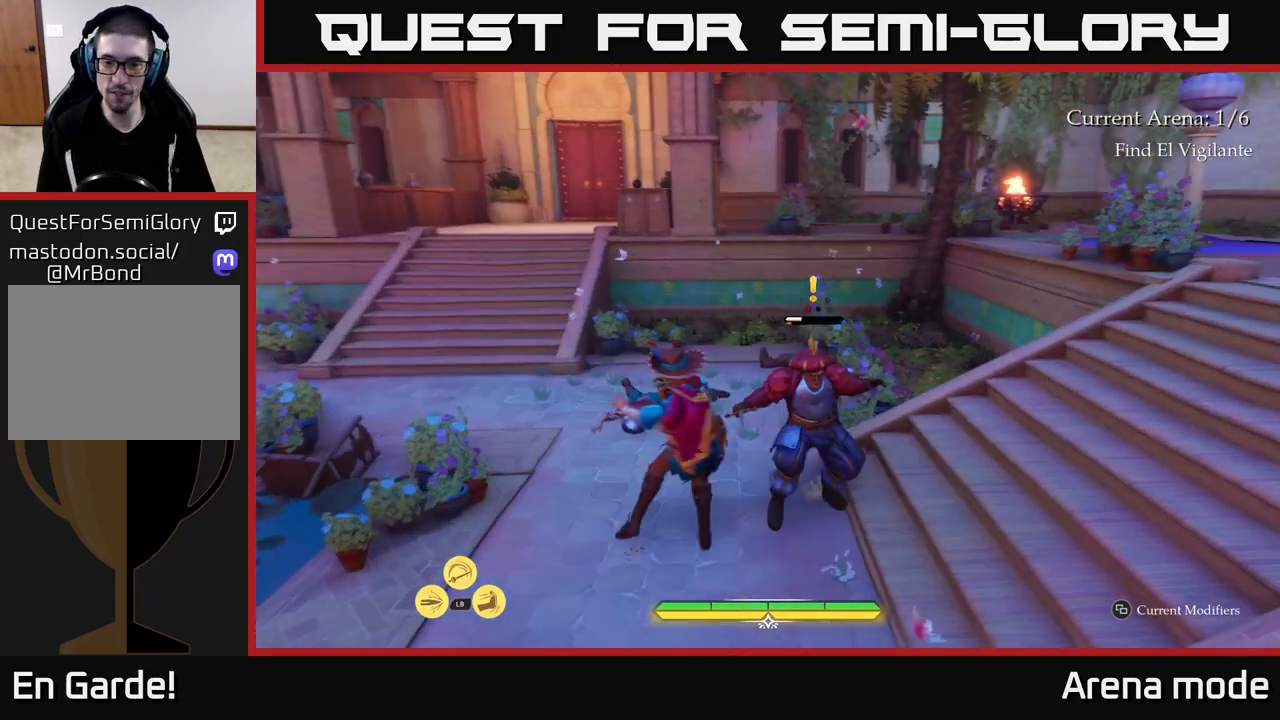
{"buttons": [], "left_stick": "up-right", "right_stick": "center", "events": []}
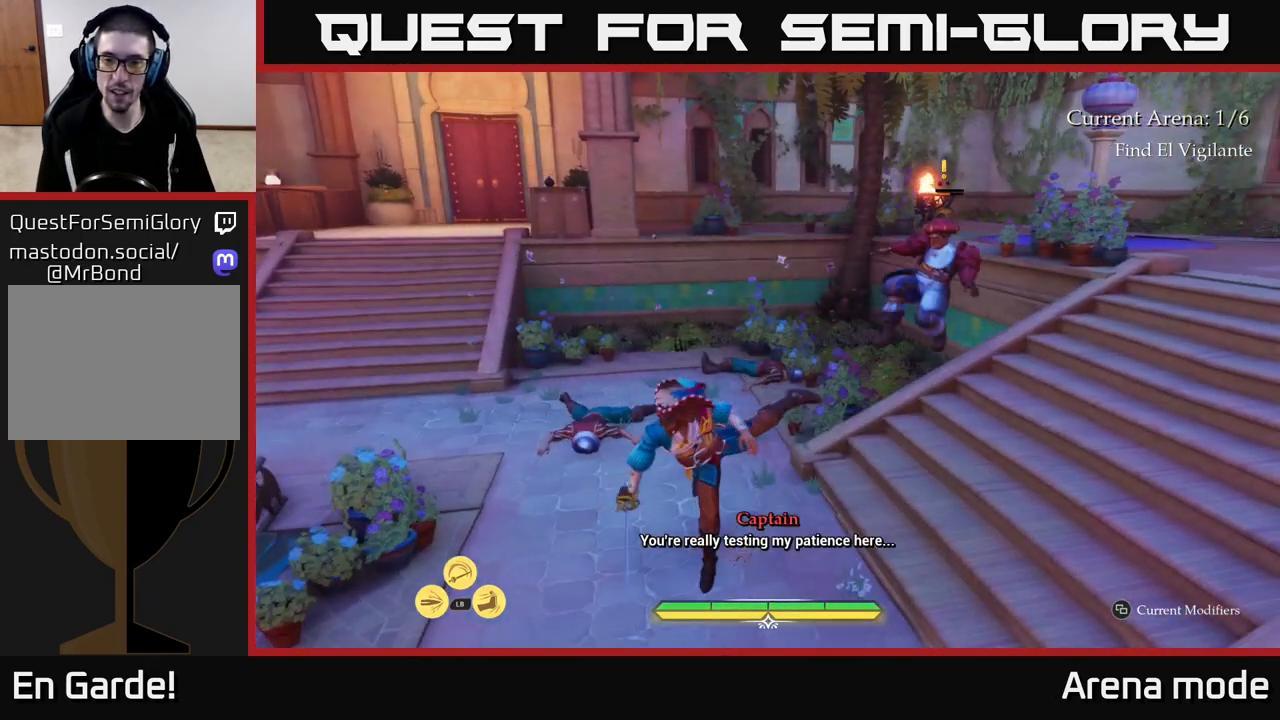
{"buttons": [], "left_stick": "up", "right_stick": "center", "events": [[217, "right_stick", "right"], [300, "left_stick", "up"], [433, "right_stick", "center"]]}
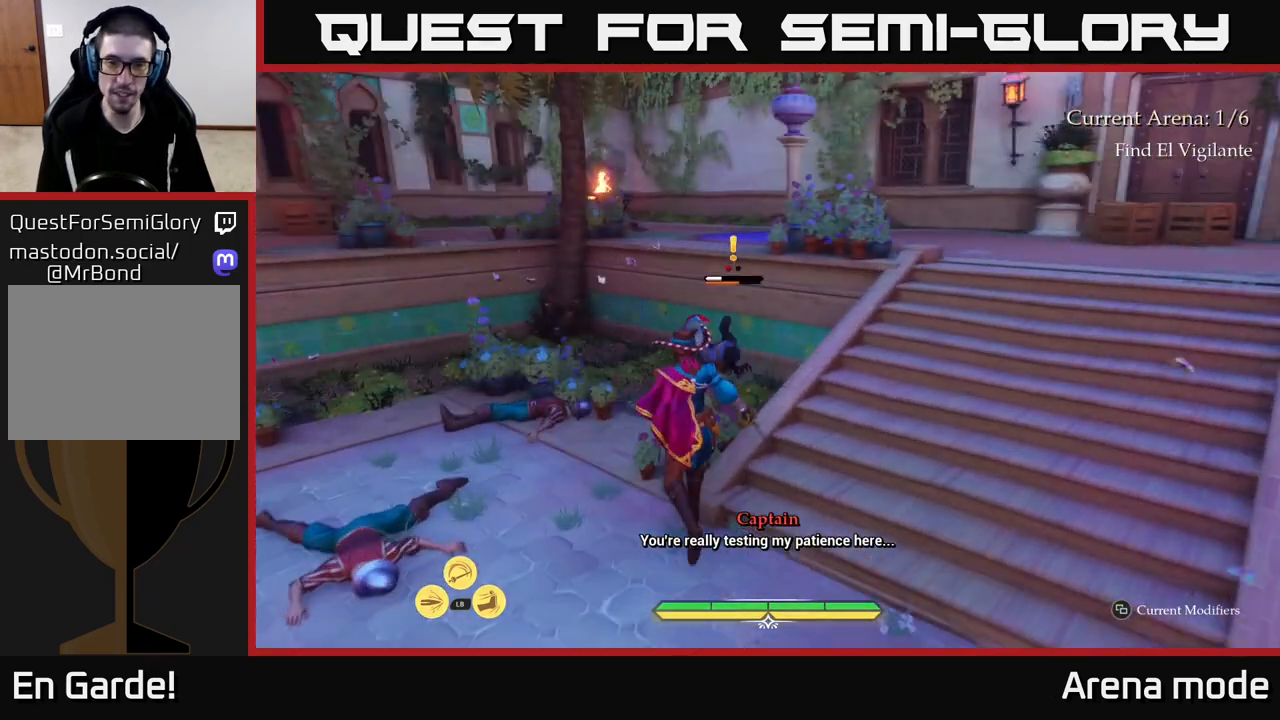
{"buttons": [], "left_stick": "up", "right_stick": "center", "events": [[233, "X", "down"], [300, "X", "up"]]}
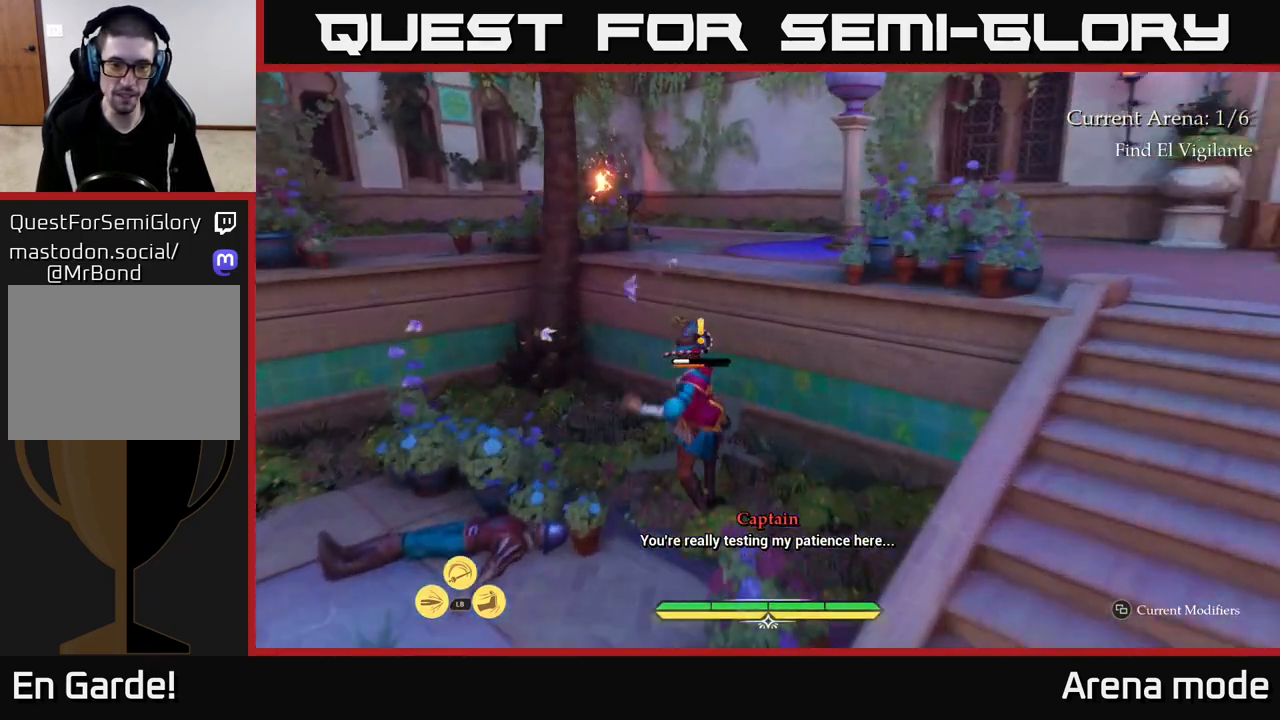
{"buttons": ["X"], "left_stick": "center", "right_stick": "center", "events": [[67, "X", "down"], [67, "left_stick", "center"], [167, "X", "up"], [283, "X", "down"], [383, "X", "up"], [483, "X", "down"]]}